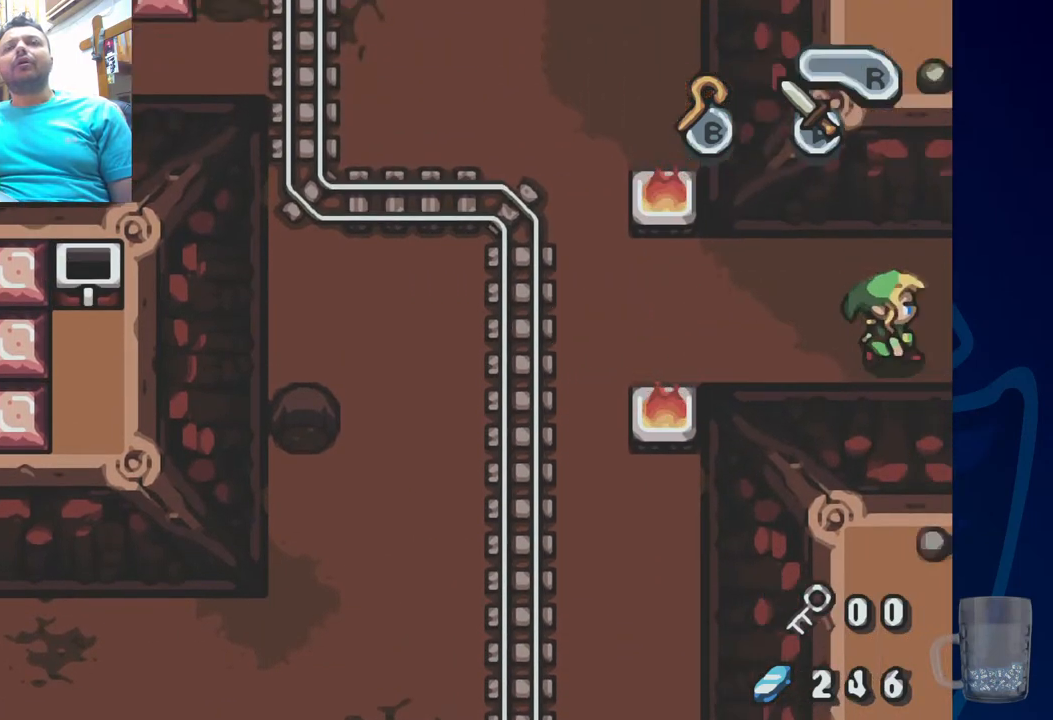
Gameplay with a controller (PlayStation layout); each line is a JSON object with the inputs held at the frame after it (dt_ms = milliseconds from this image to that frame). "events" lists button and stick changes between this image and that frame as [ms after this image, input, new state], when the widget could be followed in between. Not read: DPAD_DOWN.
{"dt_ms": 500, "buttons": [], "left_stick": "center", "right_stick": "center", "events": [[50, "DPAD_RIGHT", "up"]]}
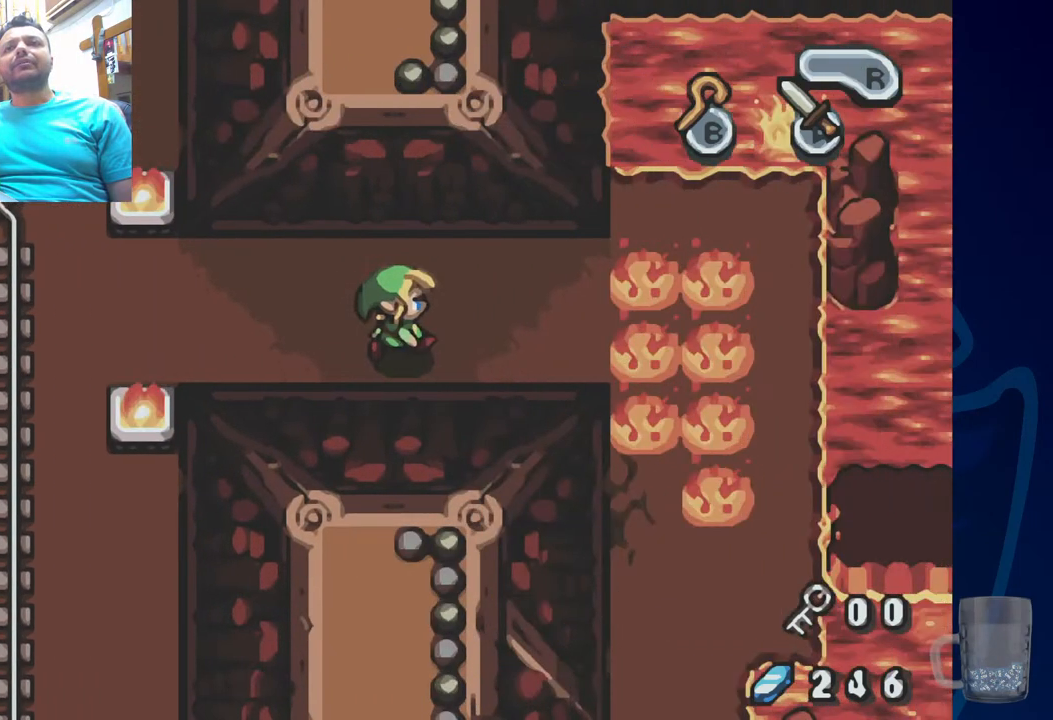
{"dt_ms": 1000, "buttons": ["CROSS"], "left_stick": "center", "right_stick": "center"}
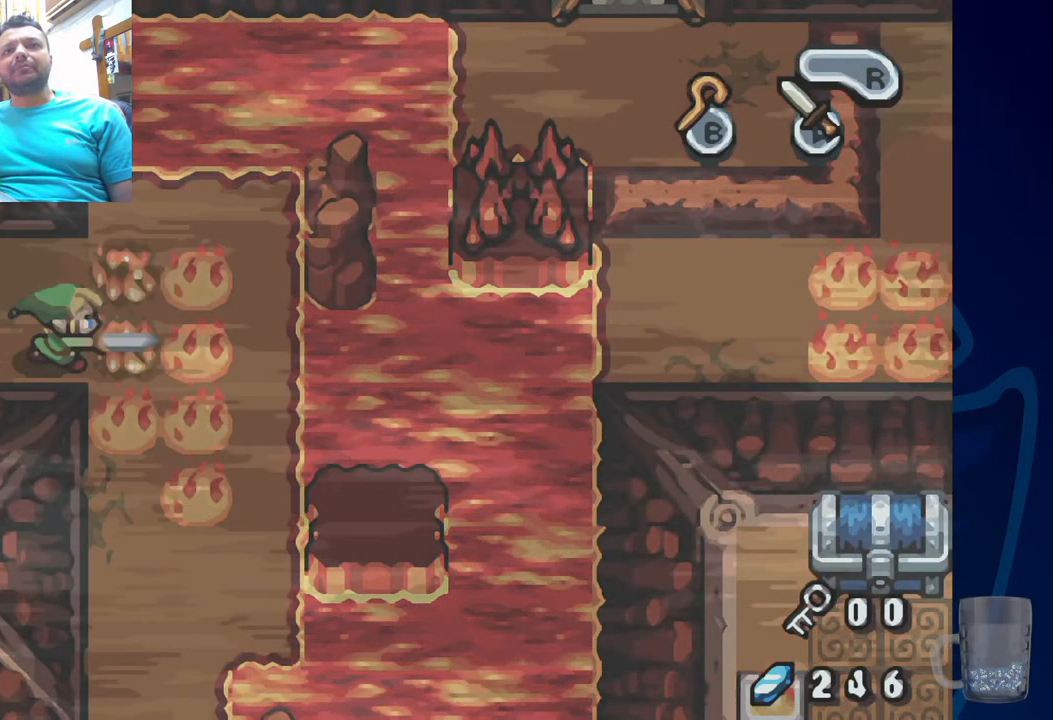
{"dt_ms": 500, "buttons": ["CROSS", "DPAD_RIGHT"], "left_stick": "center", "right_stick": "center", "events": [[83, "CROSS", "up"], [350, "DPAD_RIGHT", "down"], [450, "CROSS", "down"]]}
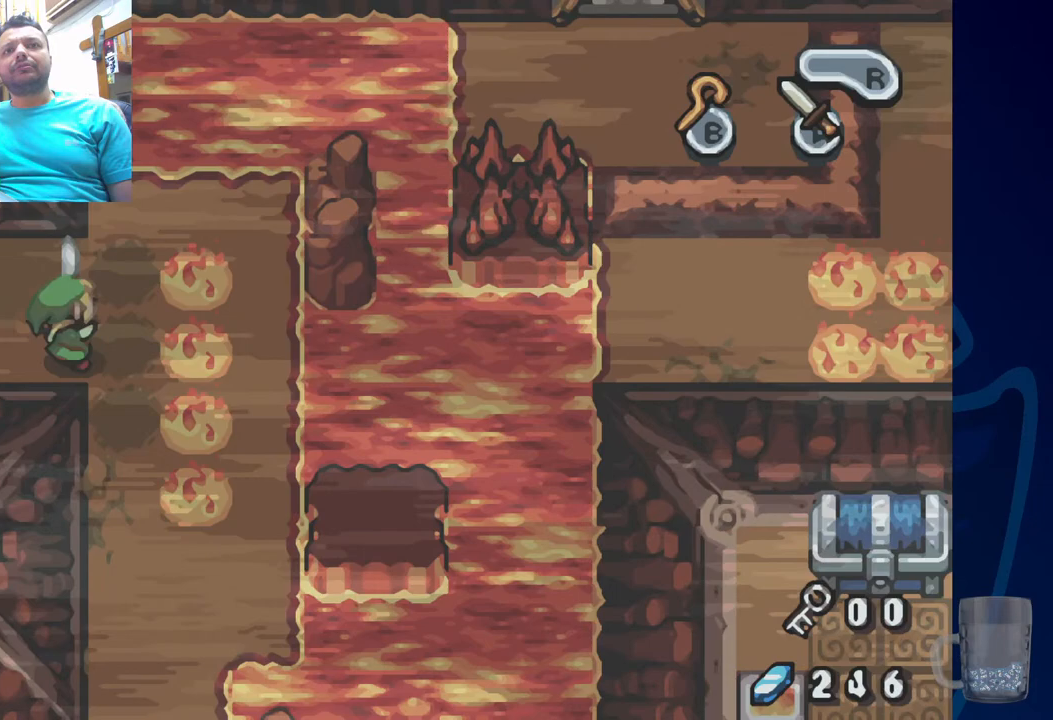
{"dt_ms": 500, "buttons": ["CROSS", "DPAD_RIGHT"], "left_stick": "center", "right_stick": "center", "events": [[167, "DPAD_RIGHT", "up"], [183, "CROSS", "up"], [333, "DPAD_RIGHT", "down"], [400, "CROSS", "down"]]}
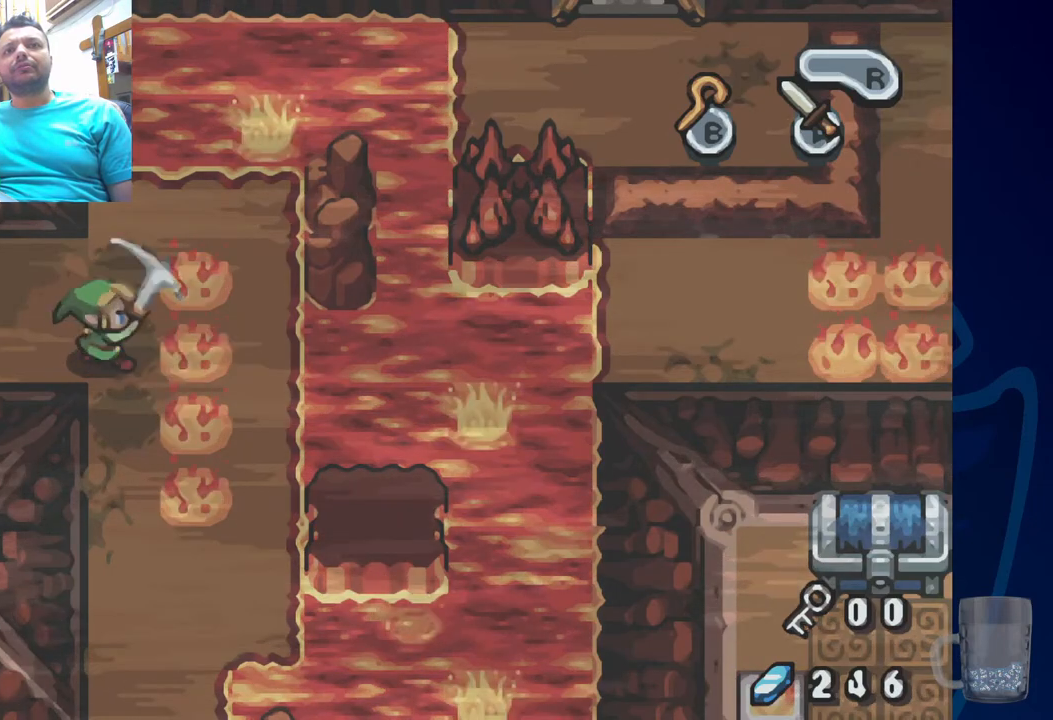
{"dt_ms": 500, "buttons": ["CROSS", "DPAD_RIGHT"], "left_stick": "center", "right_stick": "center", "events": [[17, "DPAD_RIGHT", "up"], [100, "CROSS", "up"], [467, "CROSS", "down"], [500, "DPAD_RIGHT", "down"]]}
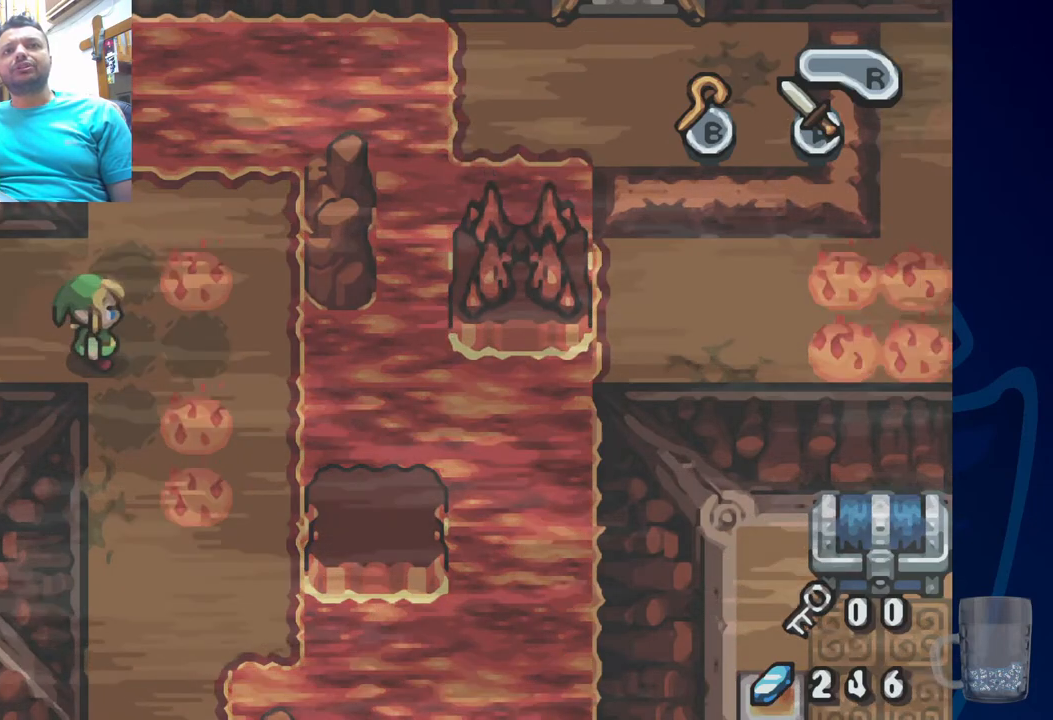
{"dt_ms": 500, "buttons": ["CROSS", "DPAD_RIGHT"], "left_stick": "center", "right_stick": "center", "events": [[117, "CROSS", "up"], [183, "DPAD_RIGHT", "up"], [233, "DPAD_UP", "down"], [400, "DPAD_RIGHT", "down"], [400, "DPAD_UP", "up"], [417, "CROSS", "down"]]}
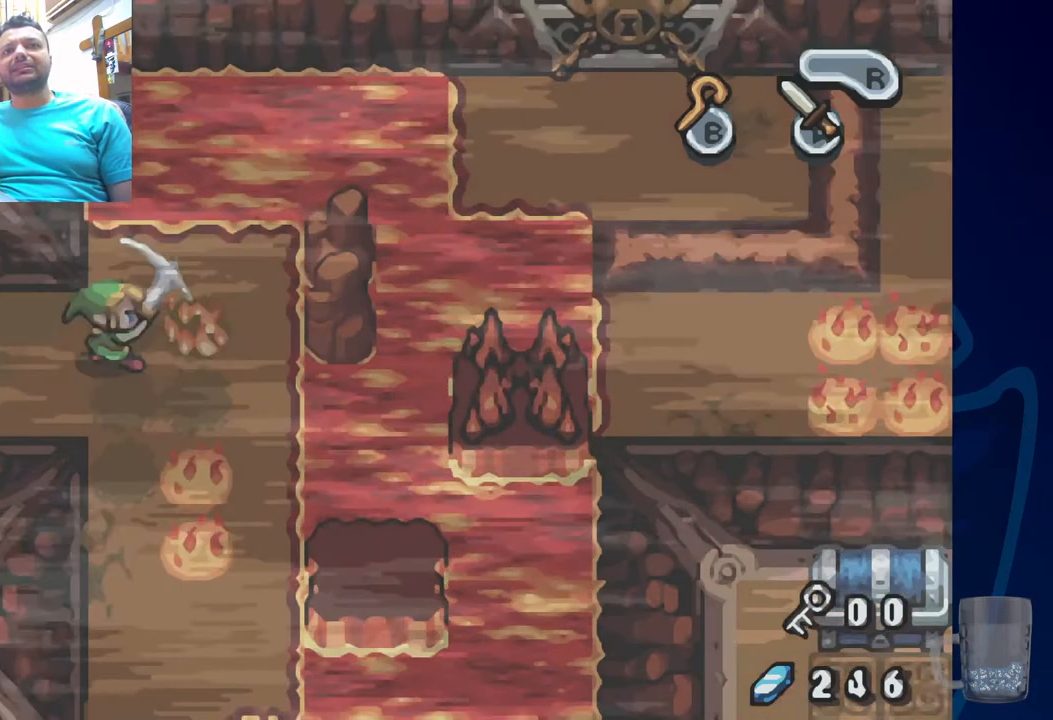
{"dt_ms": 500, "buttons": [], "left_stick": "center", "right_stick": "center", "events": [[33, "DPAD_RIGHT", "up"], [100, "CROSS", "up"]]}
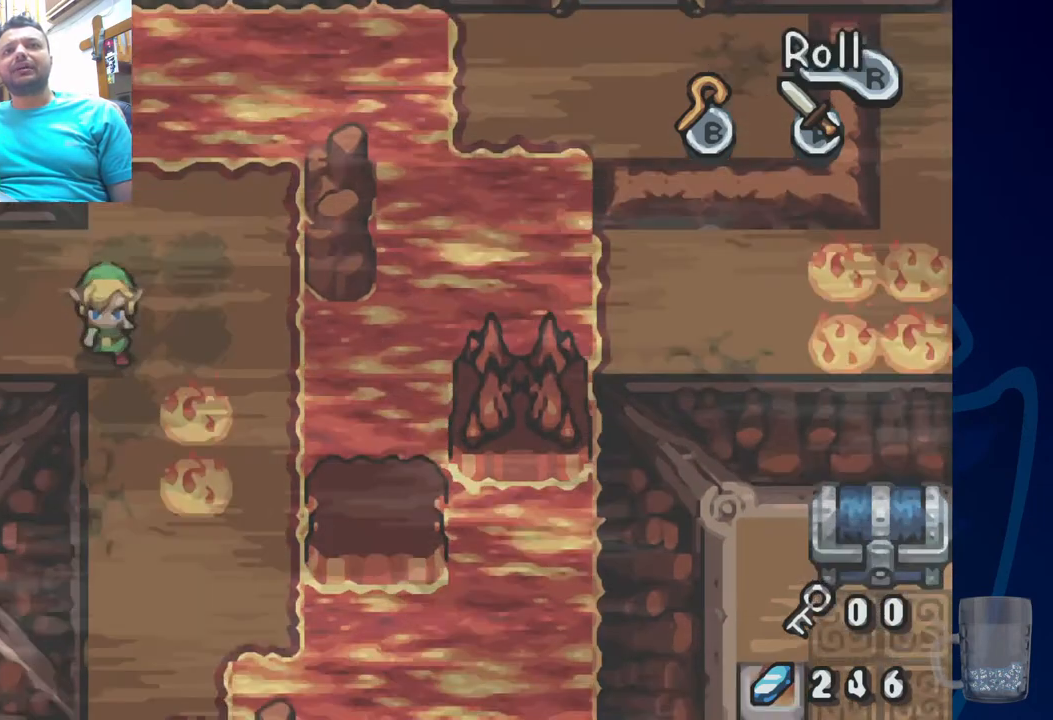
{"dt_ms": 500, "buttons": ["CROSS"], "left_stick": "center", "right_stick": "center", "events": [[317, "DPAD_RIGHT", "down"], [383, "CROSS", "down"], [483, "DPAD_RIGHT", "up"]]}
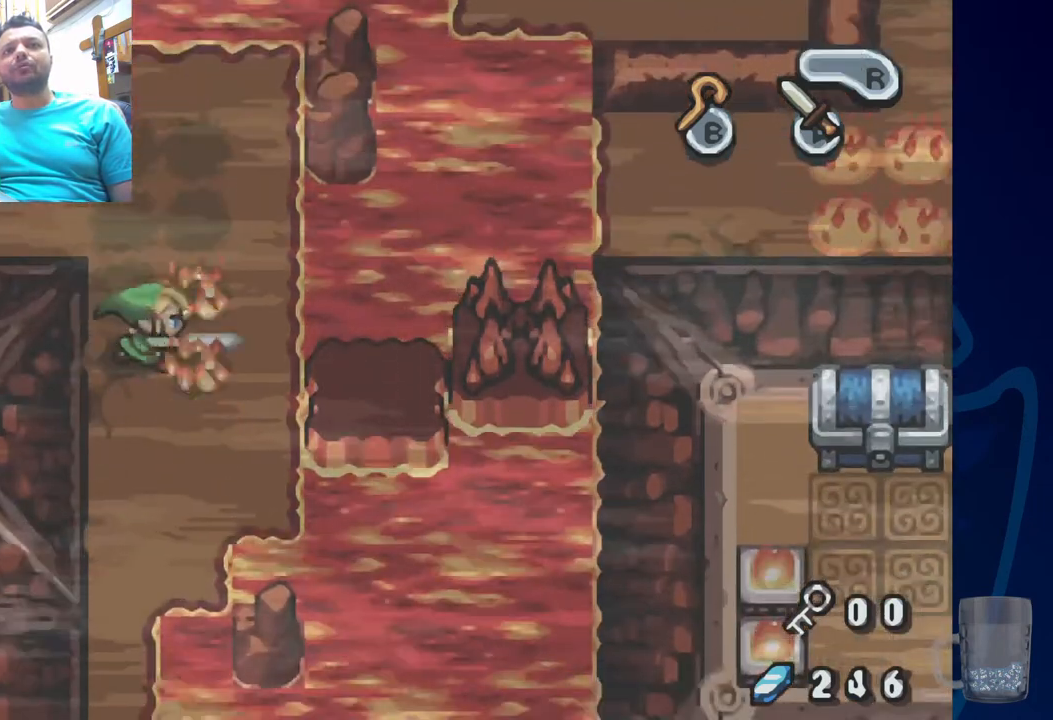
{"dt_ms": 500, "buttons": ["SQUARE", "DPAD_RIGHT"], "left_stick": "center", "right_stick": "center", "events": [[67, "CROSS", "up"], [433, "DPAD_RIGHT", "down"], [483, "SQUARE", "down"]]}
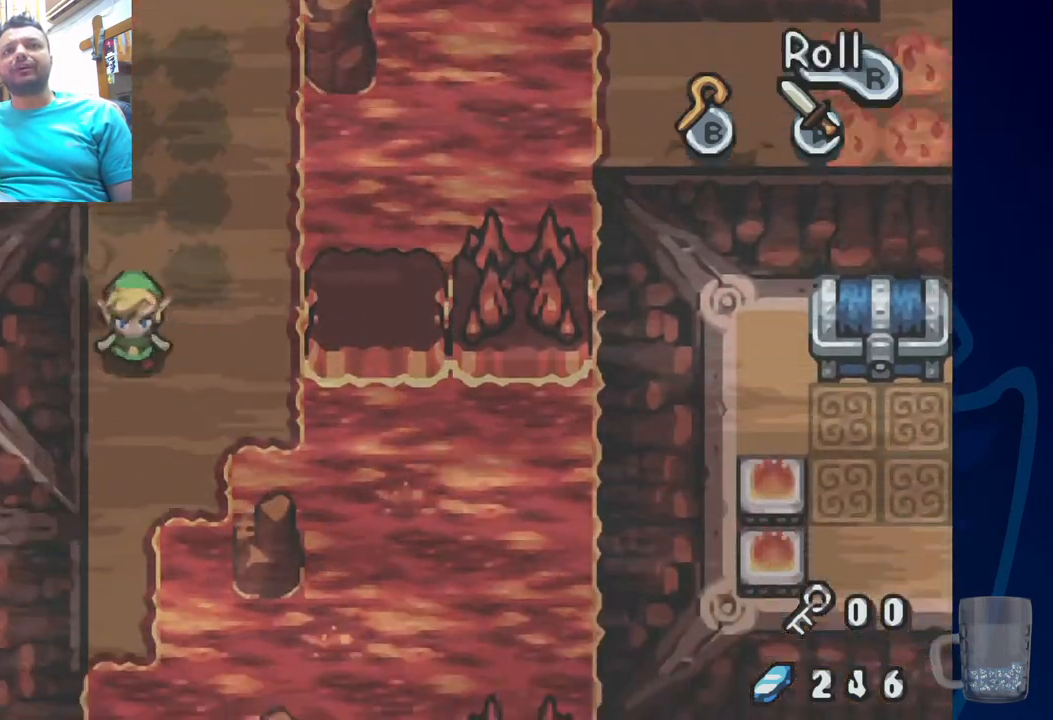
{"dt_ms": 500, "buttons": [], "left_stick": "center", "right_stick": "center", "events": [[100, "SQUARE", "up"], [200, "DPAD_RIGHT", "up"]]}
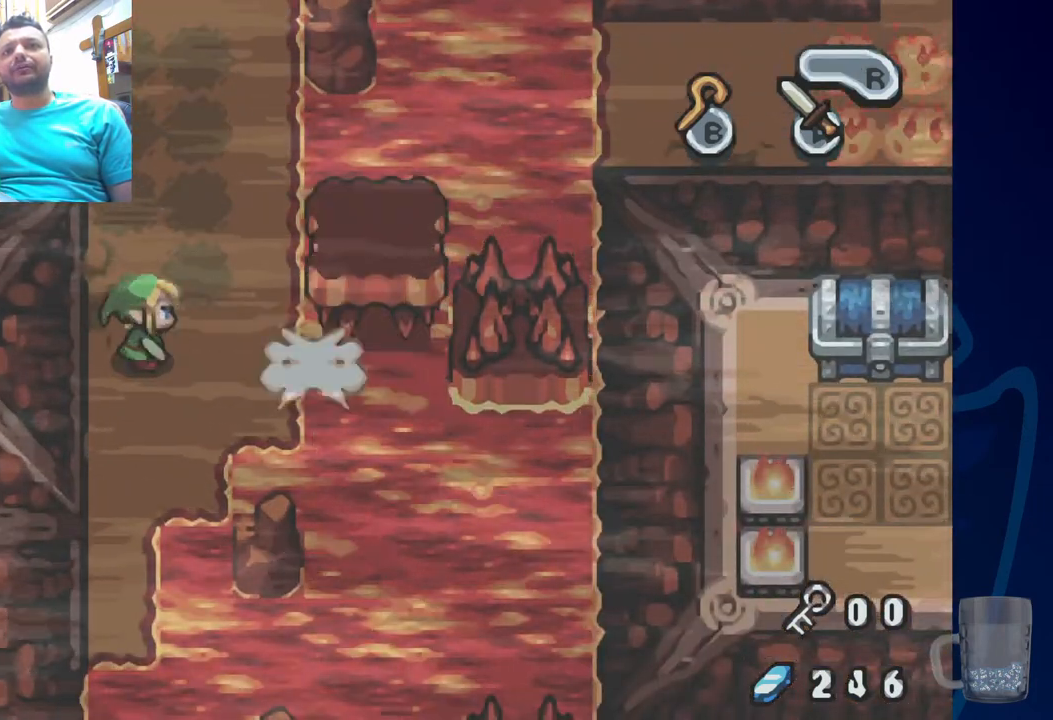
{"dt_ms": 500, "buttons": [], "left_stick": "center", "right_stick": "center", "events": [[67, "DPAD_RIGHT", "down"], [283, "DPAD_RIGHT", "up"]]}
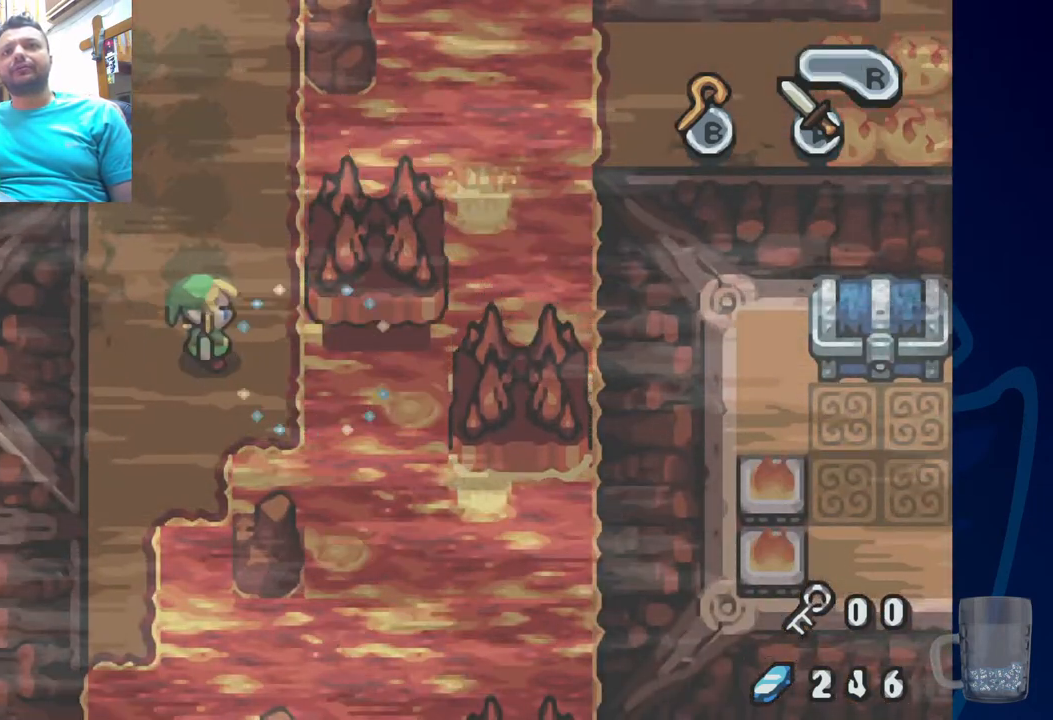
{"dt_ms": 500, "buttons": [], "left_stick": "center", "right_stick": "center", "events": [[200, "SQUARE", "down"], [300, "SQUARE", "up"]]}
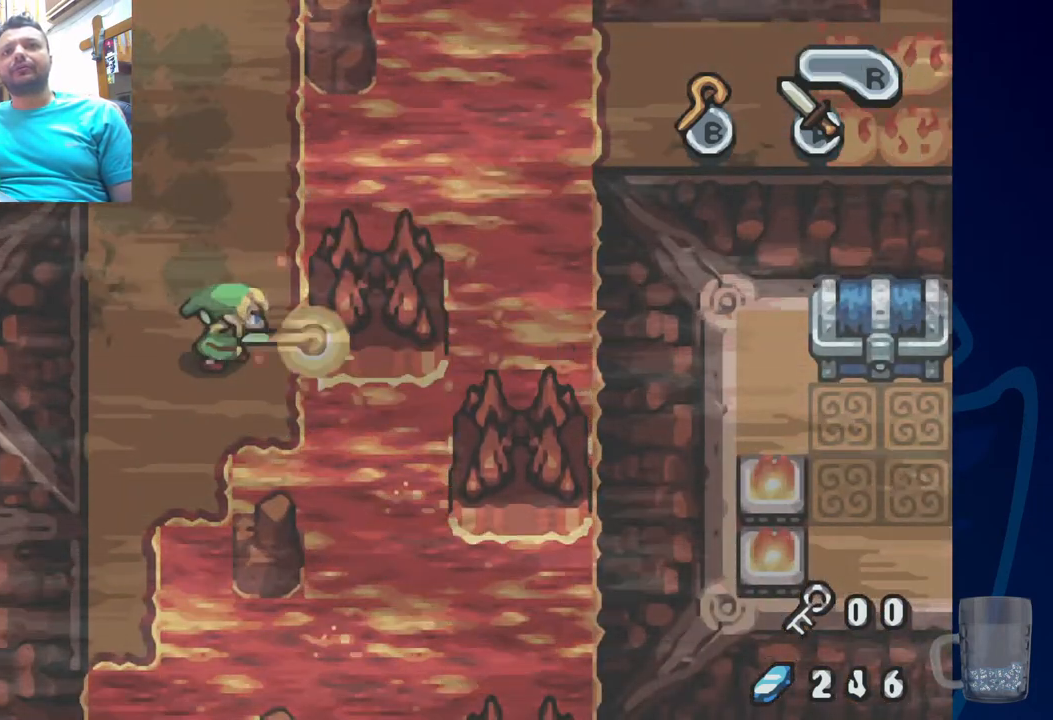
{"dt_ms": 500, "buttons": [], "left_stick": "center", "right_stick": "center", "events": []}
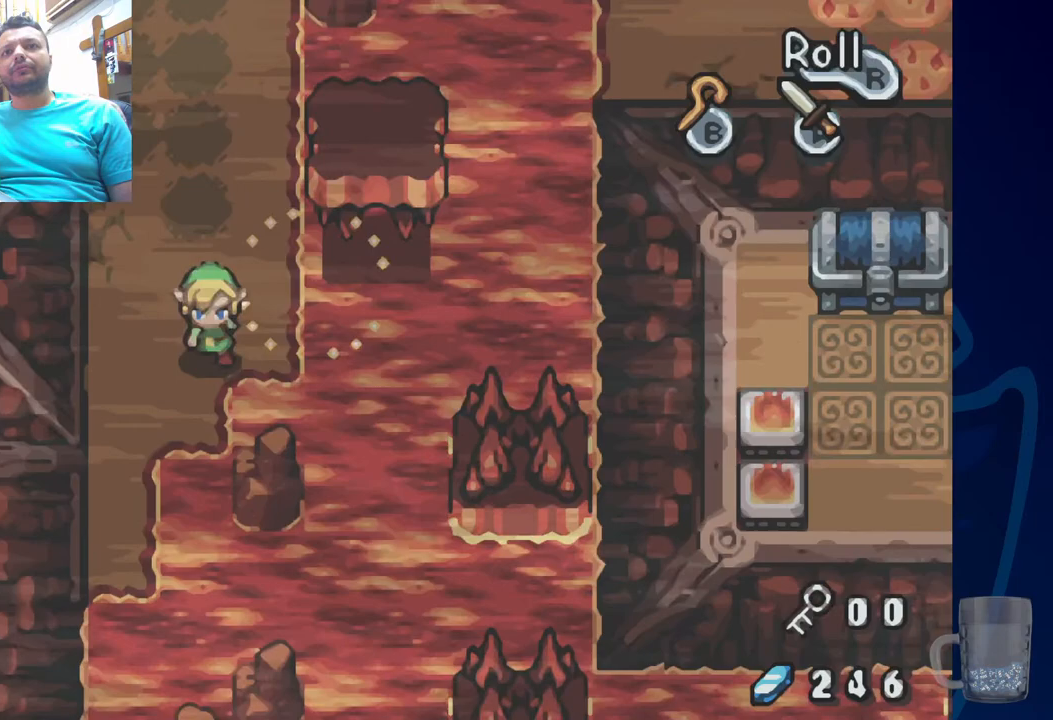
{"dt_ms": 500, "buttons": ["DPAD_LEFT"], "left_stick": "center", "right_stick": "center", "events": [[283, "DPAD_LEFT", "down"]]}
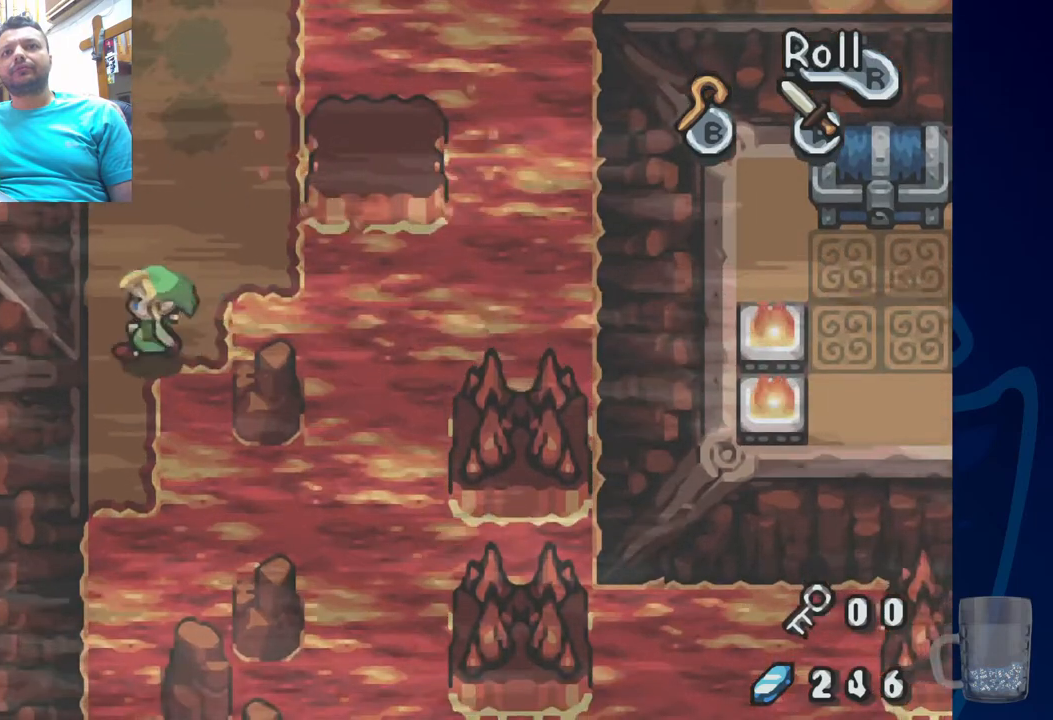
{"dt_ms": 500, "buttons": [], "left_stick": "center", "right_stick": "center", "events": [[183, "DPAD_LEFT", "up"]]}
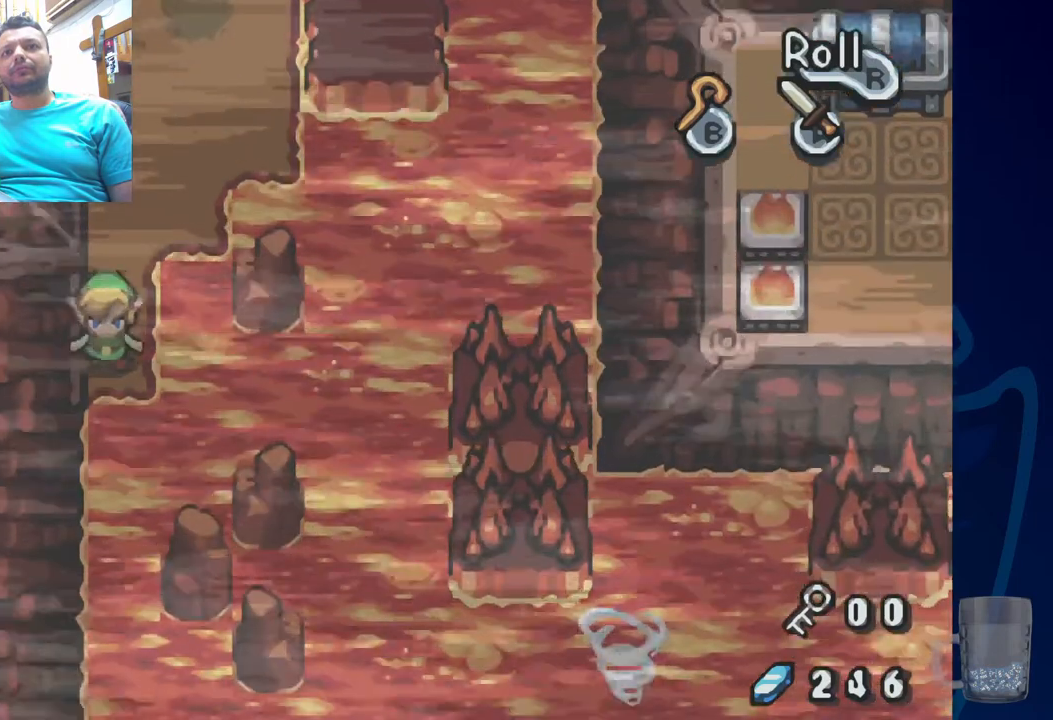
{"dt_ms": 500, "buttons": [], "left_stick": "center", "right_stick": "center"}
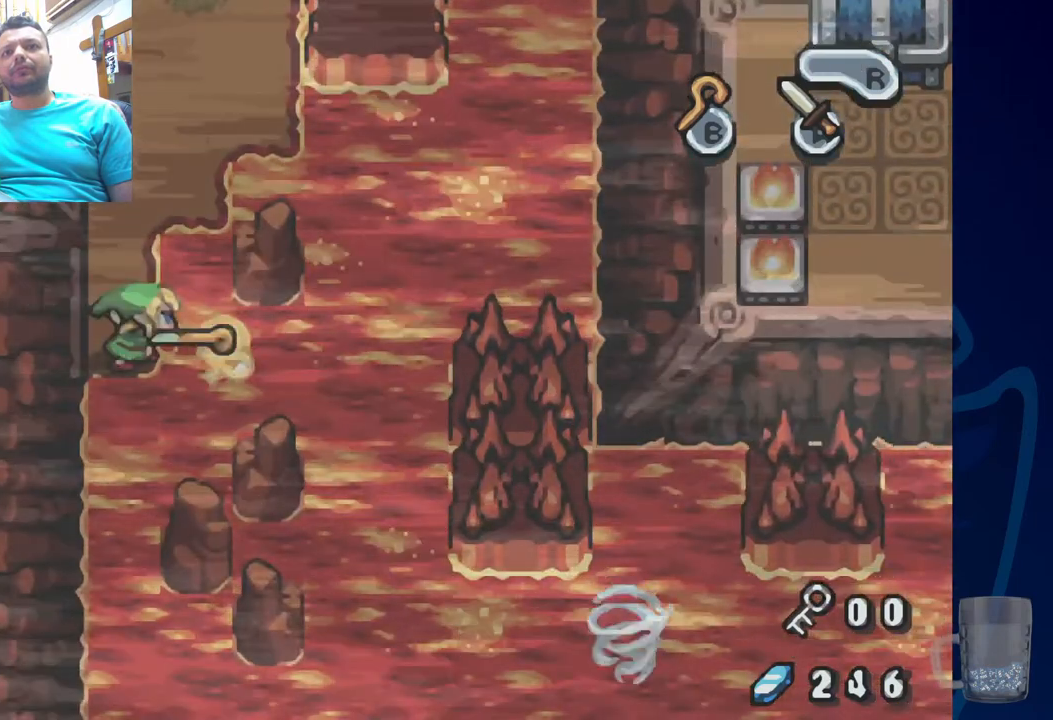
{"dt_ms": 500, "buttons": ["DPAD_UP"], "left_stick": "center", "right_stick": "center", "events": [[500, "DPAD_UP", "down"]]}
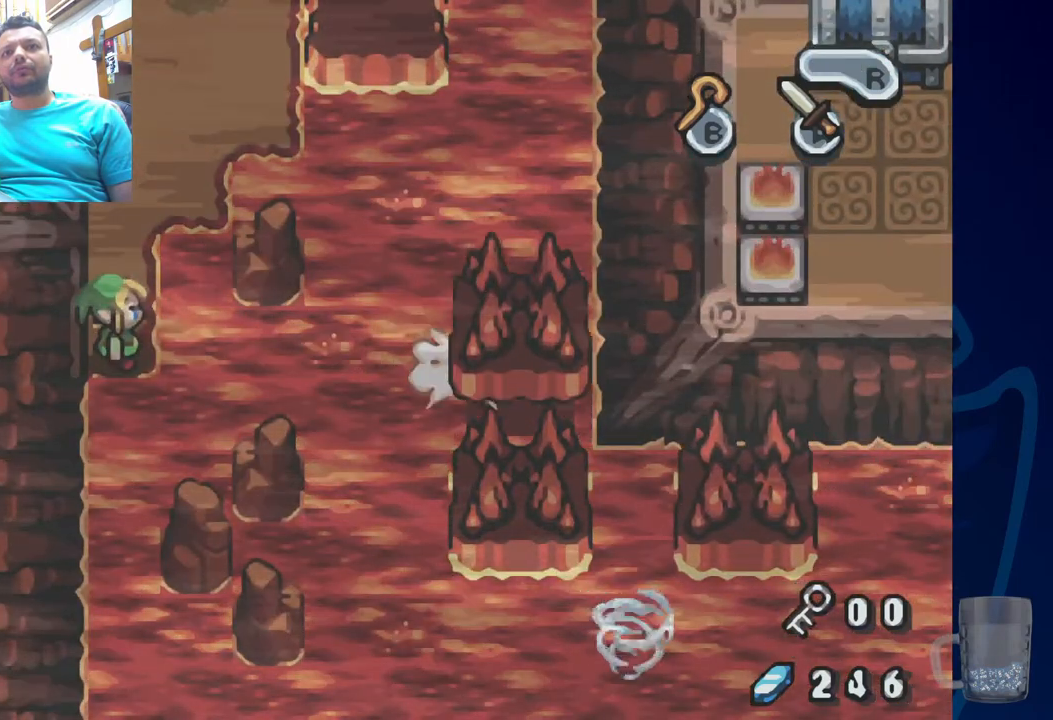
{"dt_ms": 500, "buttons": ["DPAD_UP"], "left_stick": "center", "right_stick": "center", "events": []}
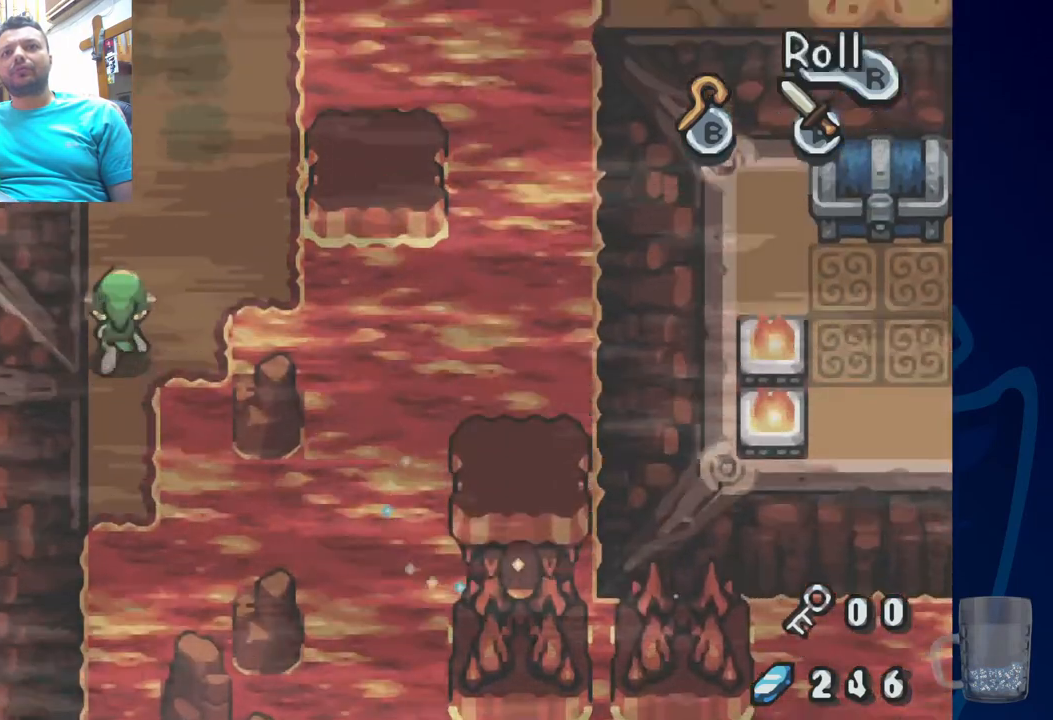
{"dt_ms": 500, "buttons": ["DPAD_UP"], "left_stick": "center", "right_stick": "center", "events": [[67, "DPAD_RIGHT", "down"], [267, "DPAD_RIGHT", "up"]]}
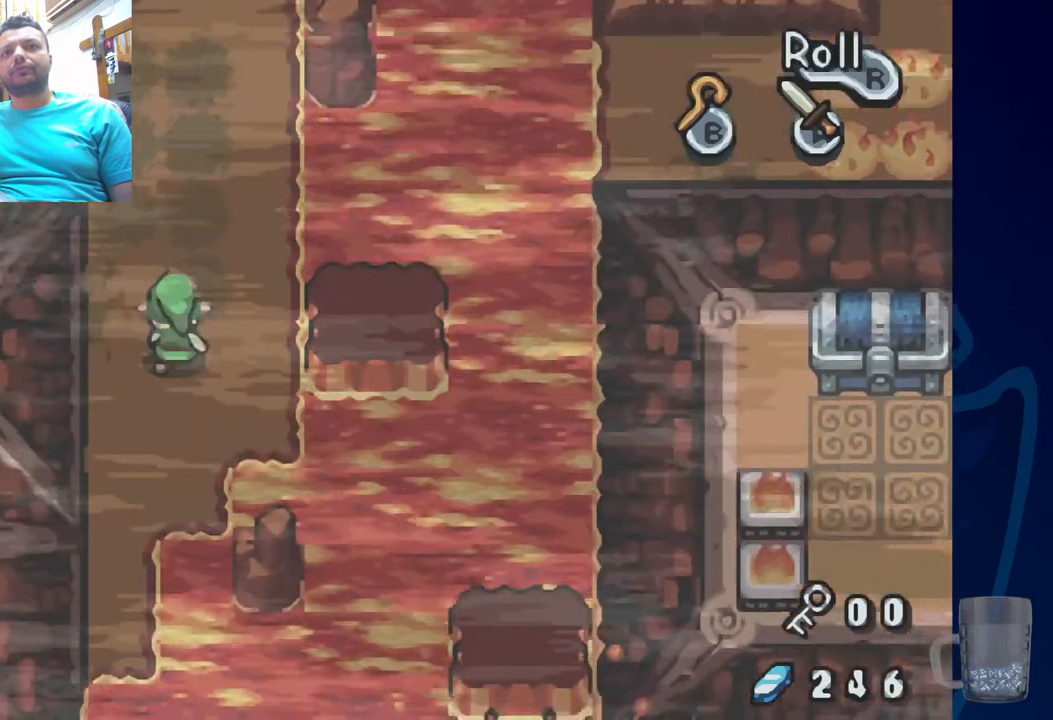
{"dt_ms": 500, "buttons": [], "left_stick": "center", "right_stick": "center", "events": [[83, "DPAD_UP", "up"]]}
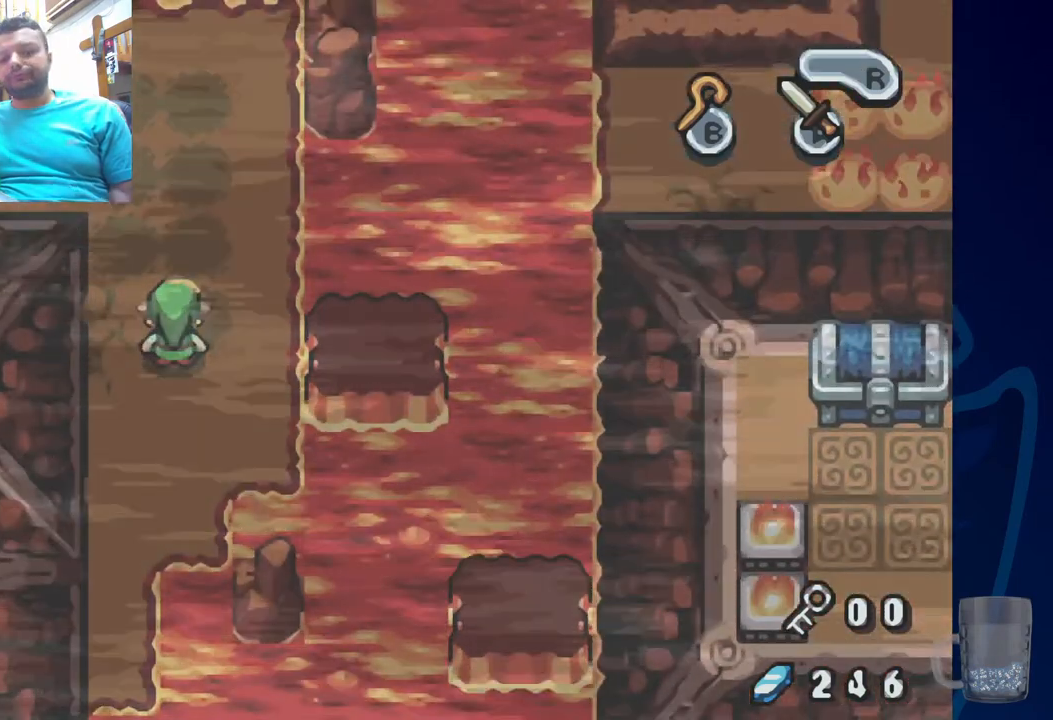
{"dt_ms": 500, "buttons": [], "left_stick": "center", "right_stick": "center", "events": []}
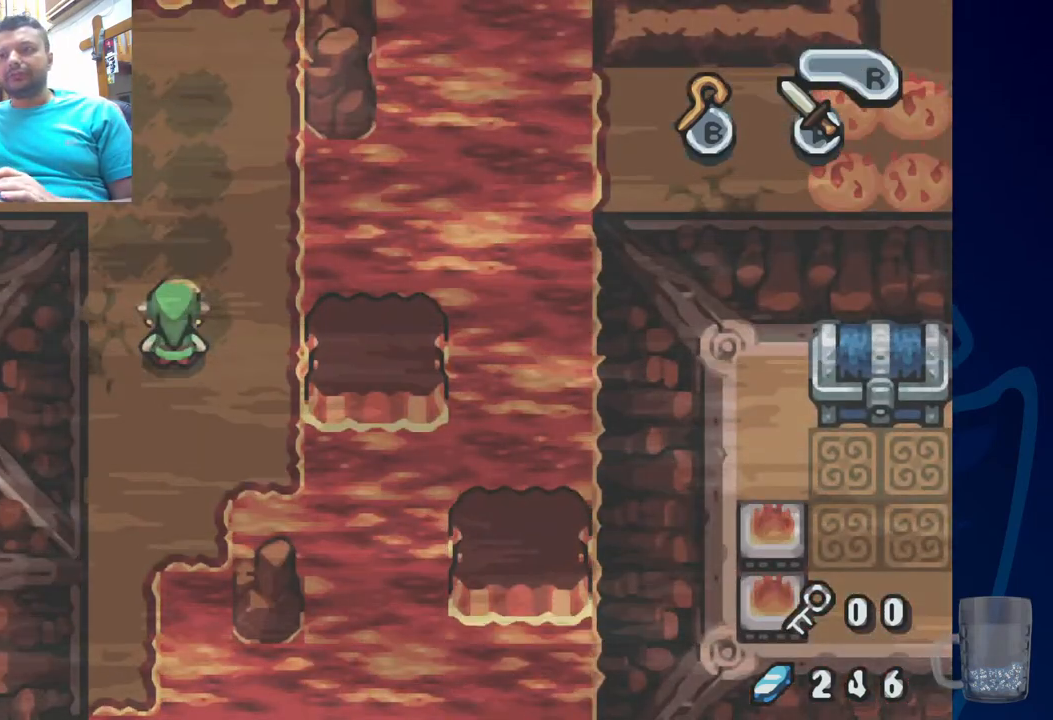
{"dt_ms": 500, "buttons": [], "left_stick": "center", "right_stick": "center", "events": []}
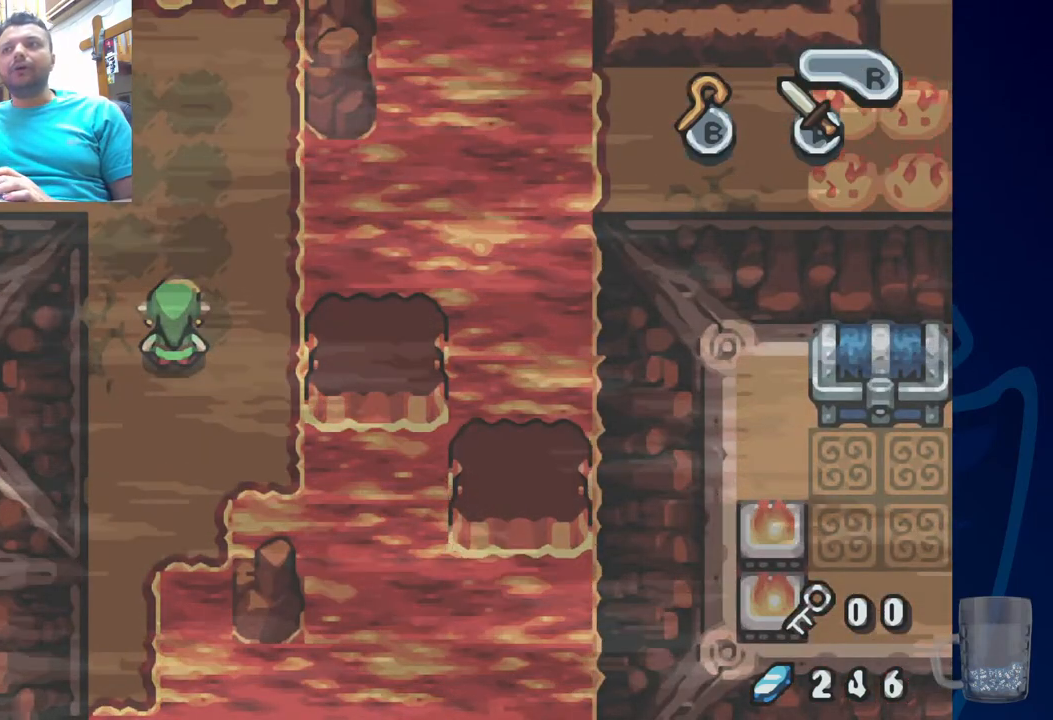
{"dt_ms": 500, "buttons": [], "left_stick": "center", "right_stick": "center", "events": []}
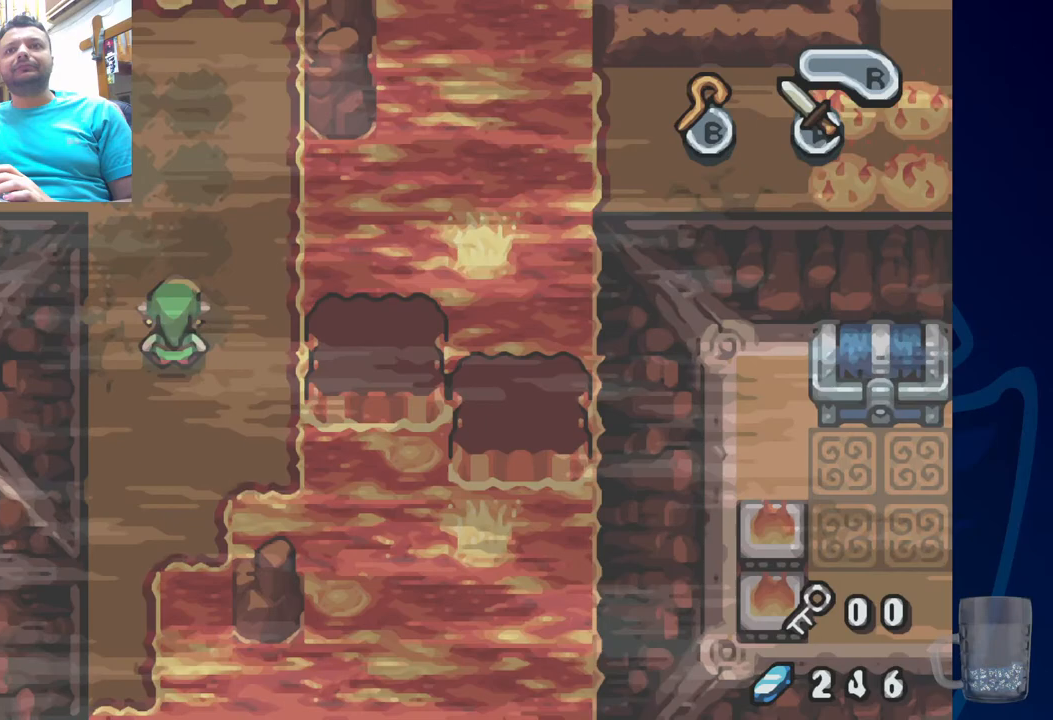
{"dt_ms": 500, "buttons": [], "left_stick": "center", "right_stick": "center", "events": []}
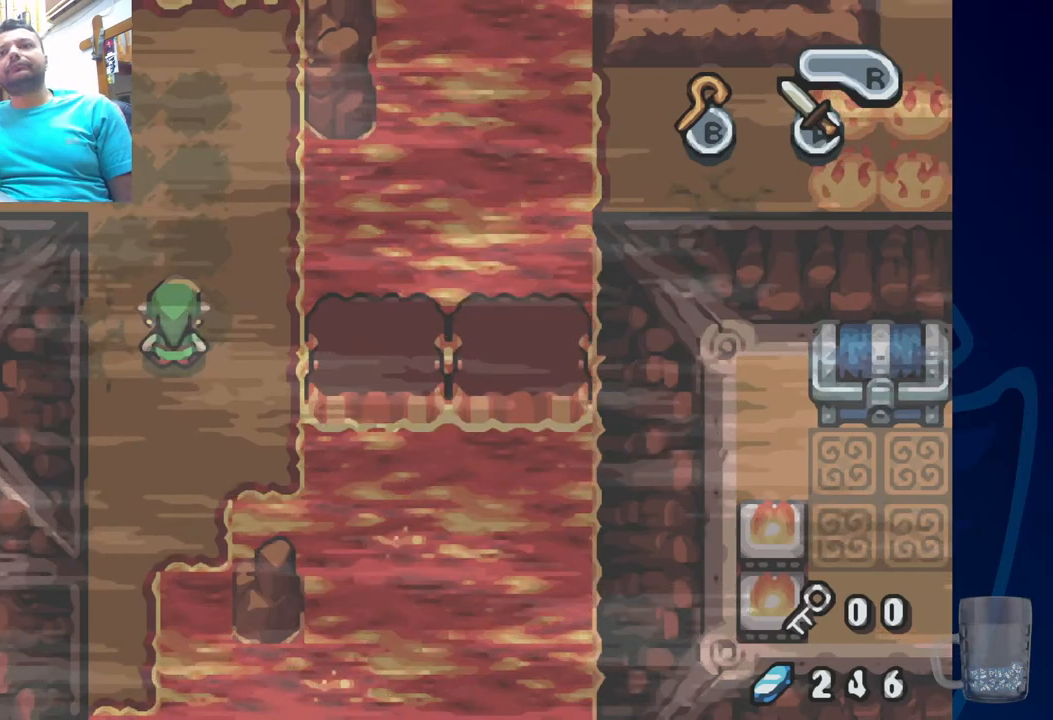
{"dt_ms": 500, "buttons": [], "left_stick": "center", "right_stick": "center", "events": []}
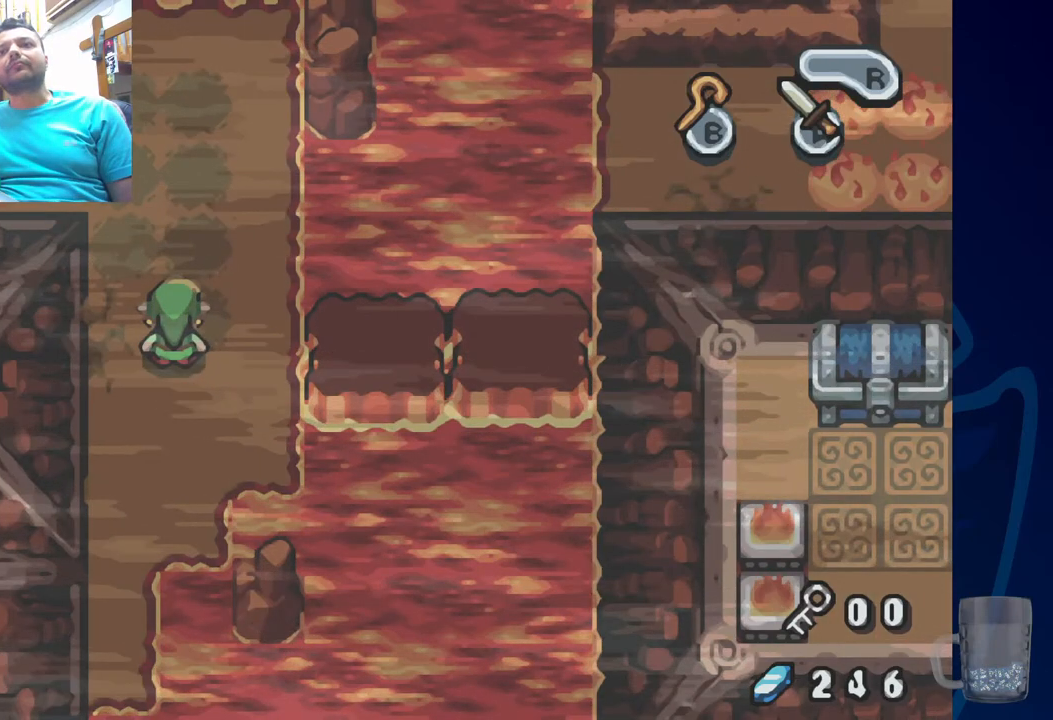
{"dt_ms": 500, "buttons": [], "left_stick": "center", "right_stick": "center", "events": []}
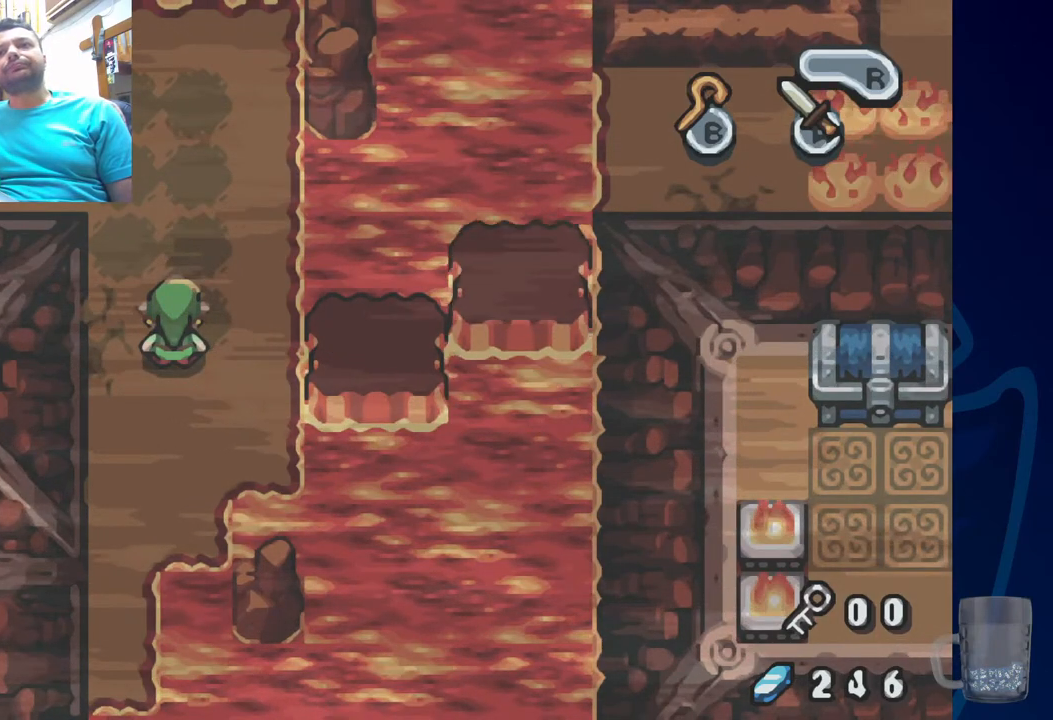
{"dt_ms": 500, "buttons": [], "left_stick": "center", "right_stick": "center", "events": []}